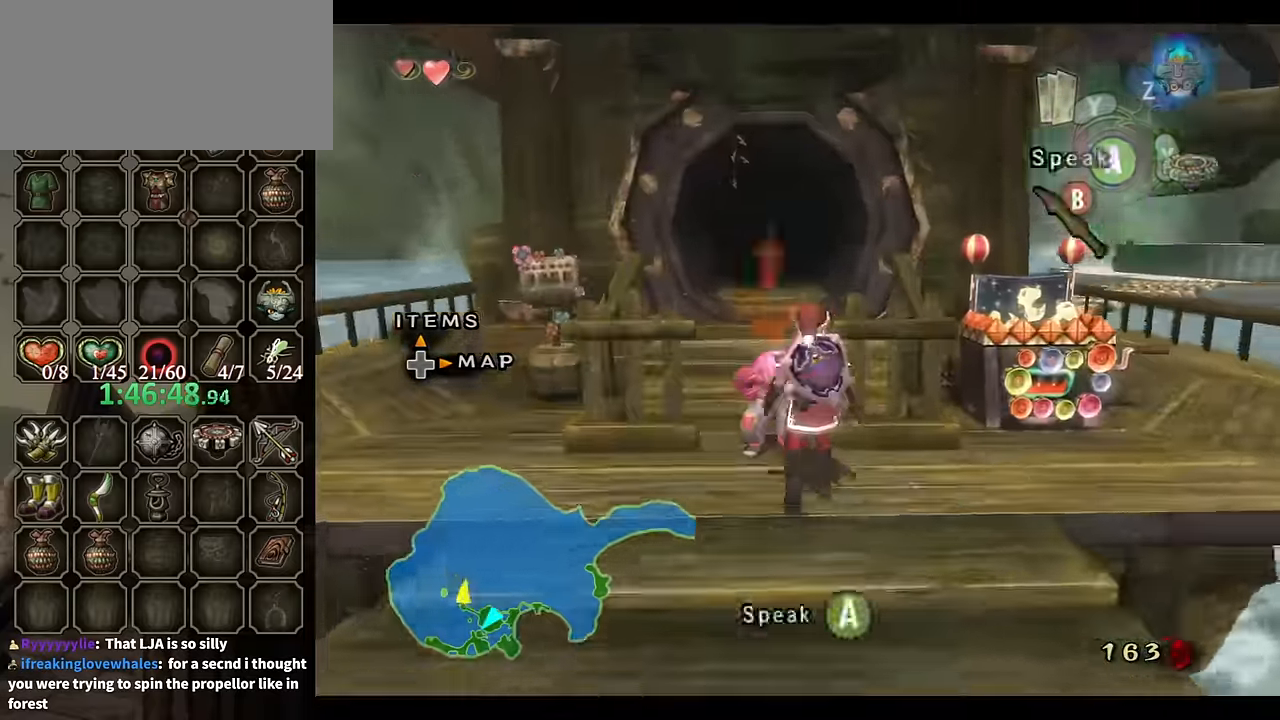
Gameplay with a controller (Nintendo layout); each line is a JSON object with the inputs held at the frame after it. "events" lists button and stick changes between this image and that frame as [ms after this image, input, new state], when the widget could be followed in between. Not read: L3 R3.
{"buttons": [], "left_stick": "center", "right_stick": "center", "events": [[34, "L1", "down"], [100, "Y", "down"], [134, "Y", "up"], [267, "left_stick", "center"], [434, "L1", "up"]]}
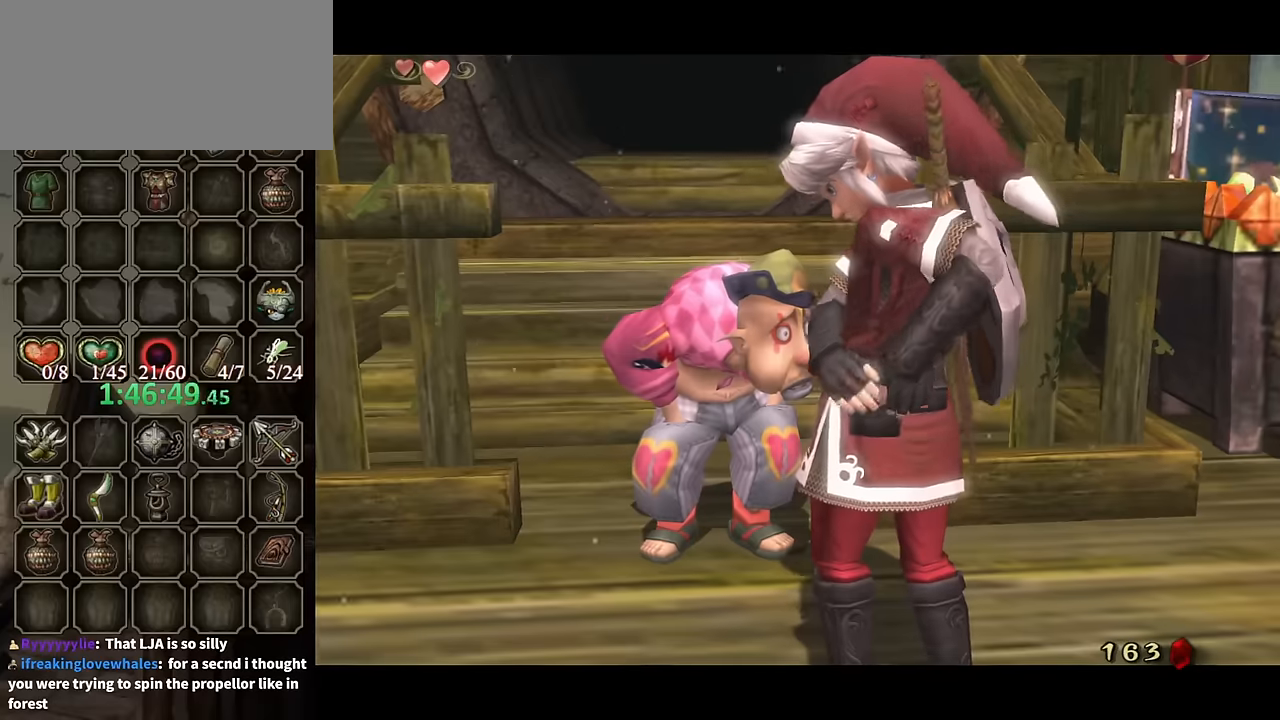
{"buttons": ["B"], "left_stick": "center", "right_stick": "center", "events": [[267, "B", "down"]]}
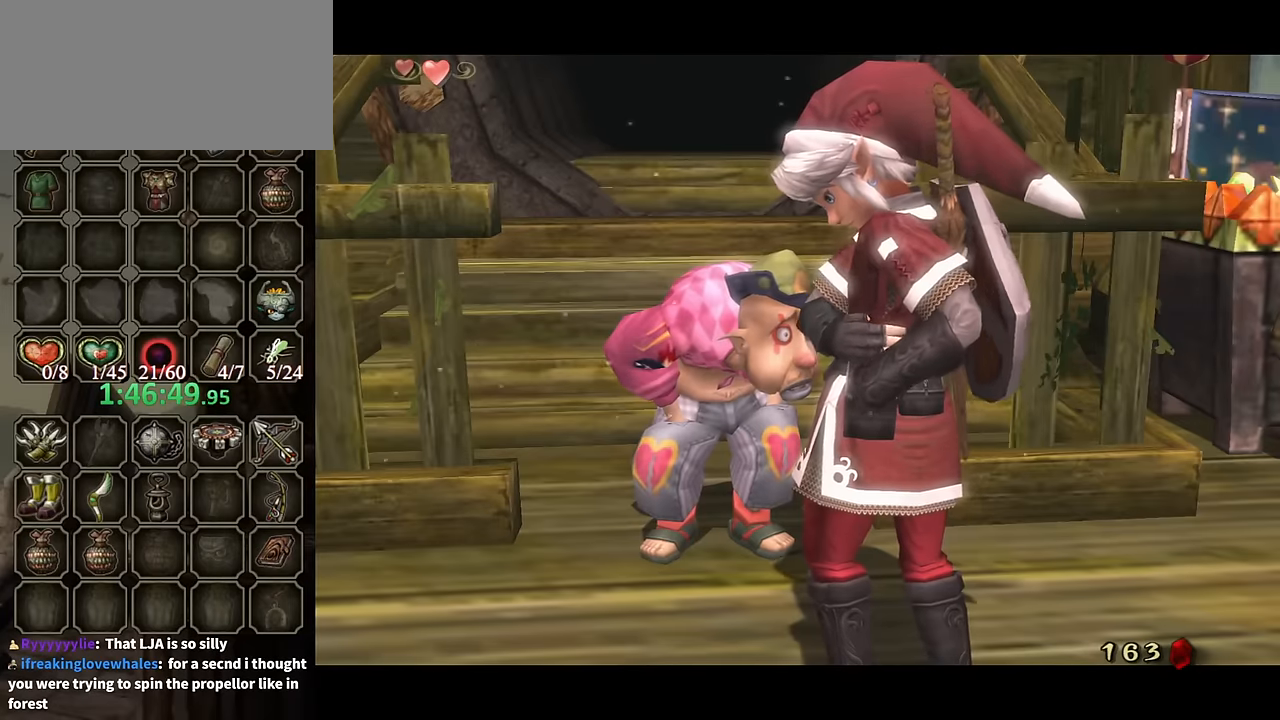
{"buttons": ["B"], "left_stick": "center", "right_stick": "center", "events": []}
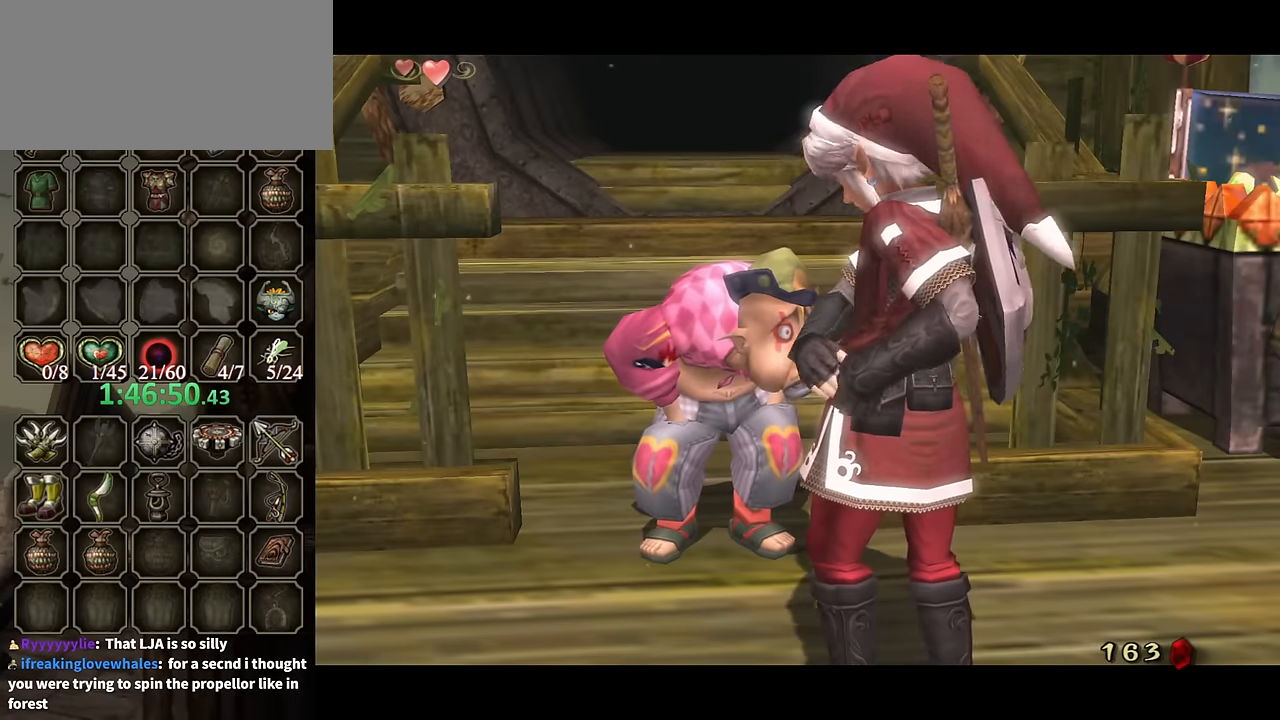
{"buttons": ["B"], "left_stick": "center", "right_stick": "center", "events": []}
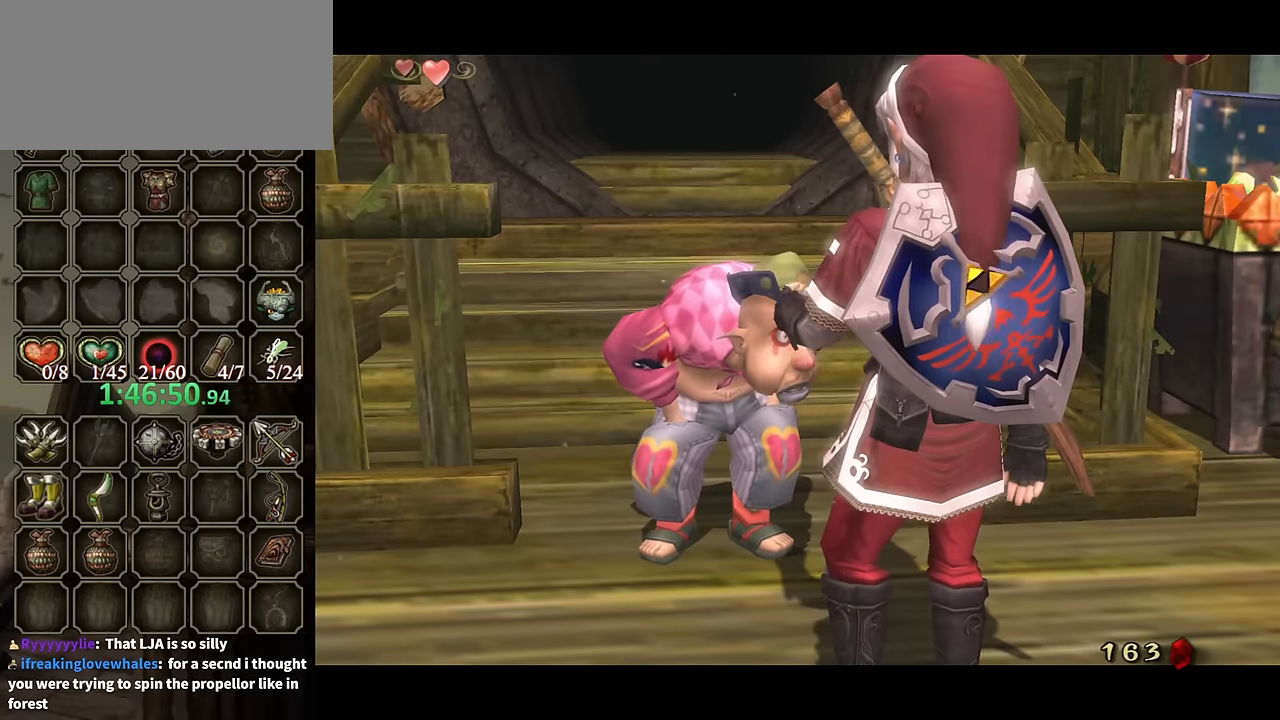
{"buttons": ["B"], "left_stick": "center", "right_stick": "center", "events": []}
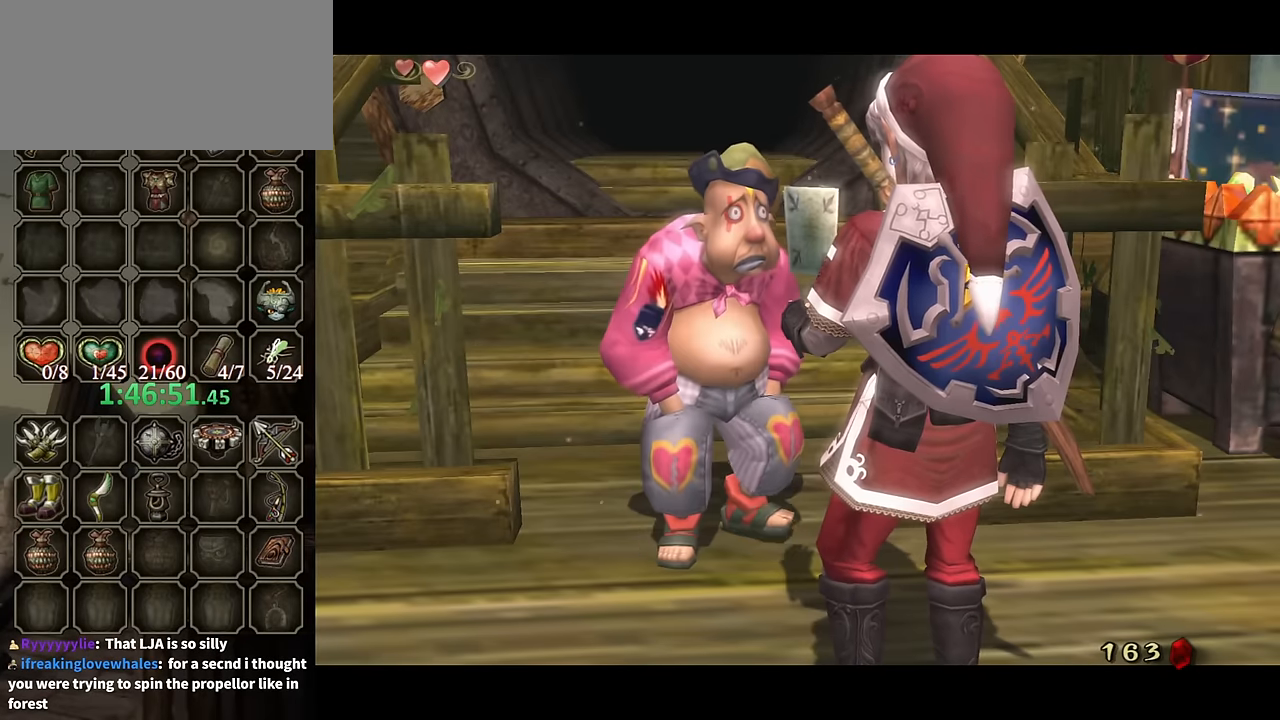
{"buttons": ["B"], "left_stick": "center", "right_stick": "center", "events": []}
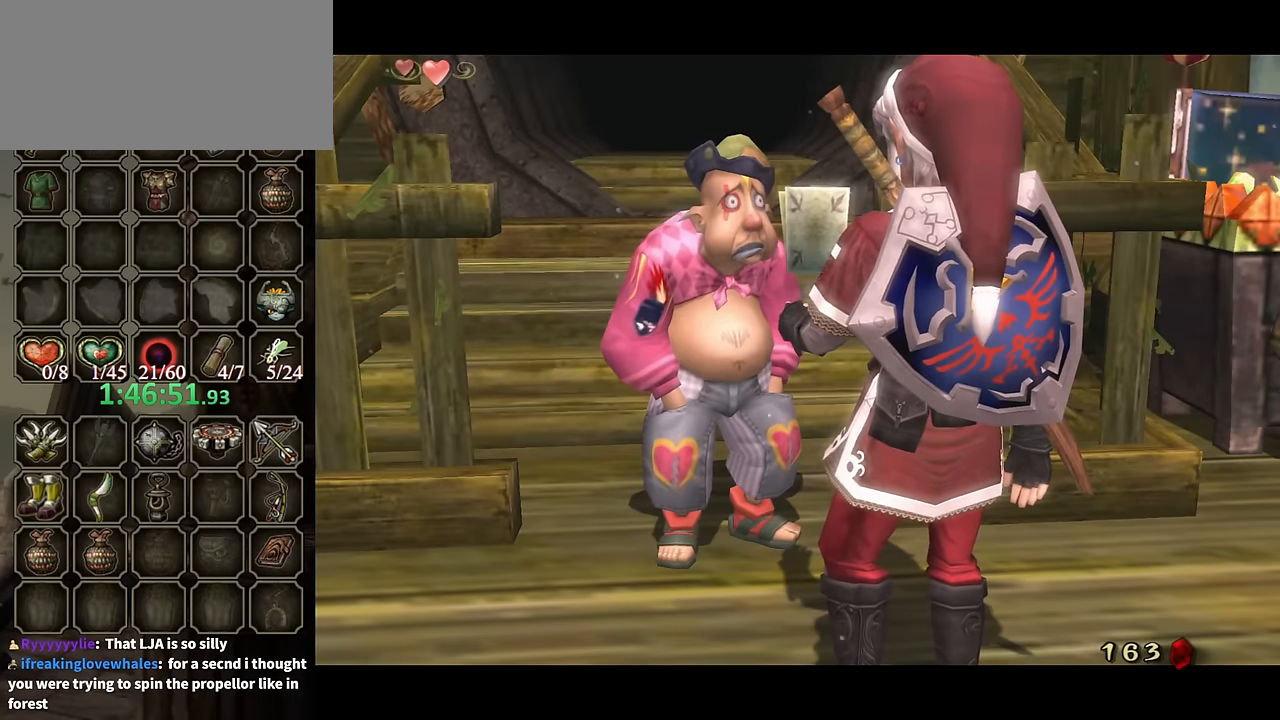
{"buttons": ["B"], "left_stick": "center", "right_stick": "center", "events": []}
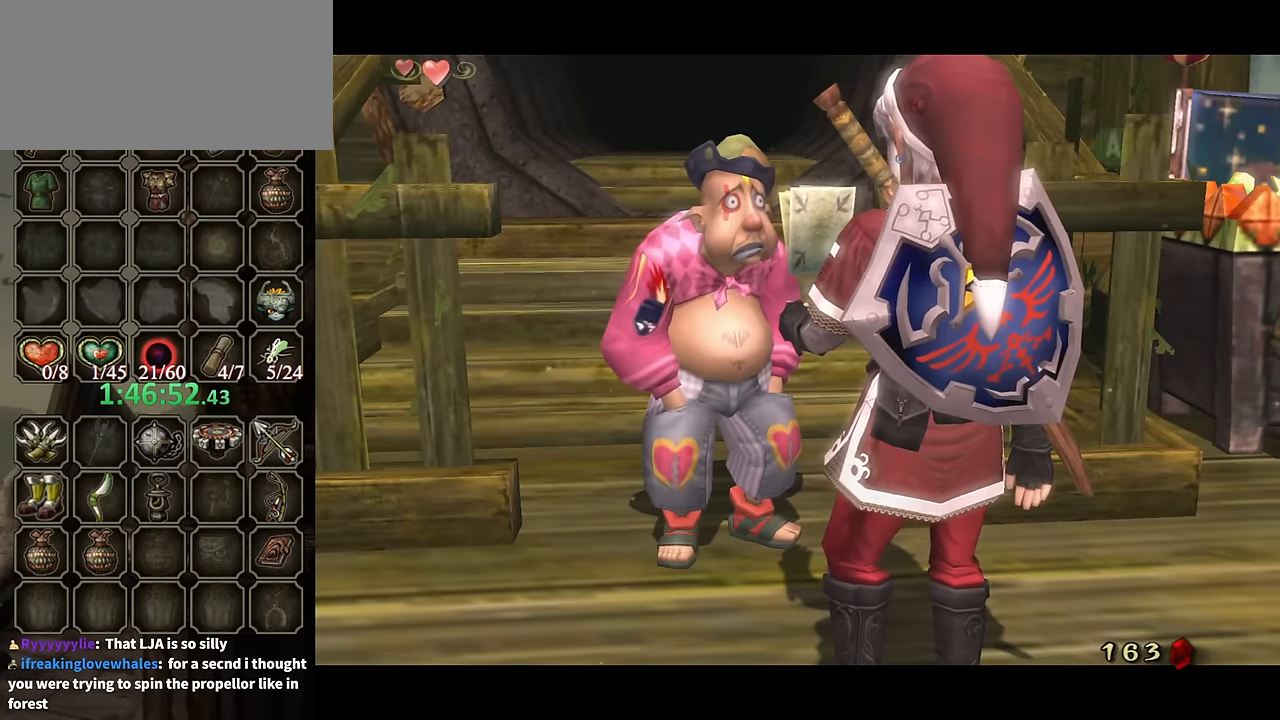
{"buttons": ["B"], "left_stick": "center", "right_stick": "center", "events": []}
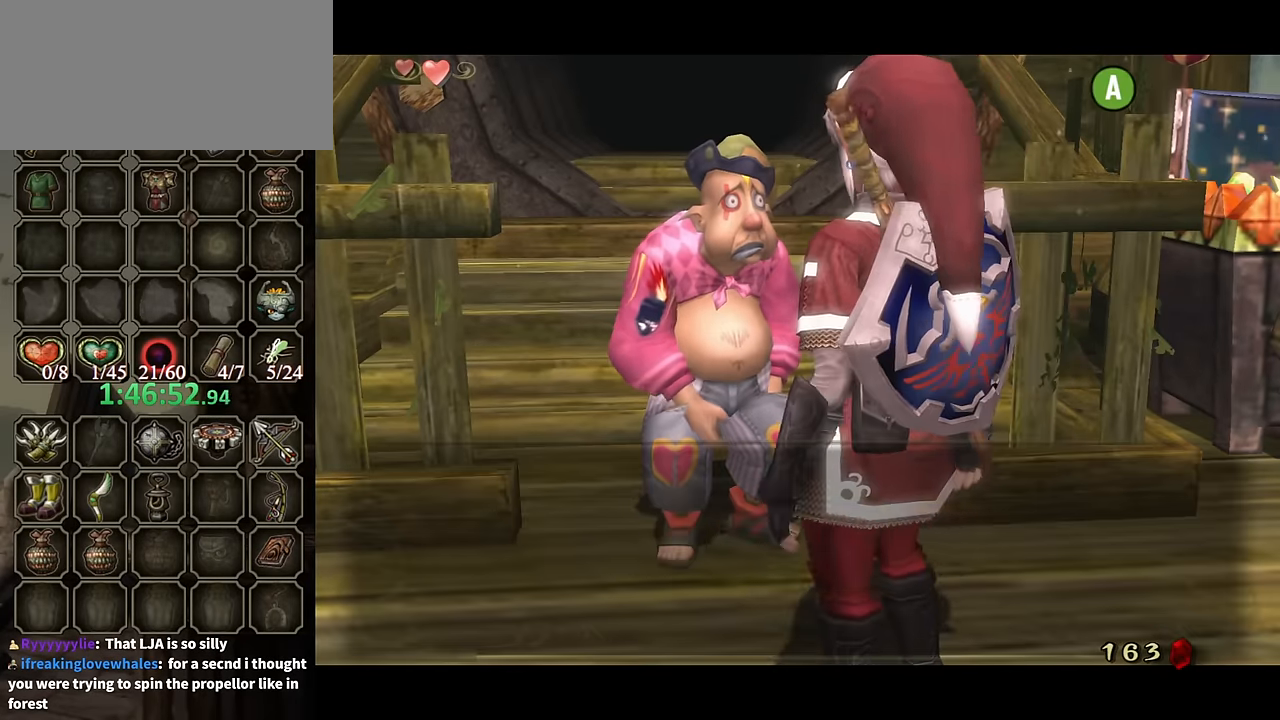
{"buttons": [], "left_stick": "center", "right_stick": "center", "events": [[367, "B", "up"]]}
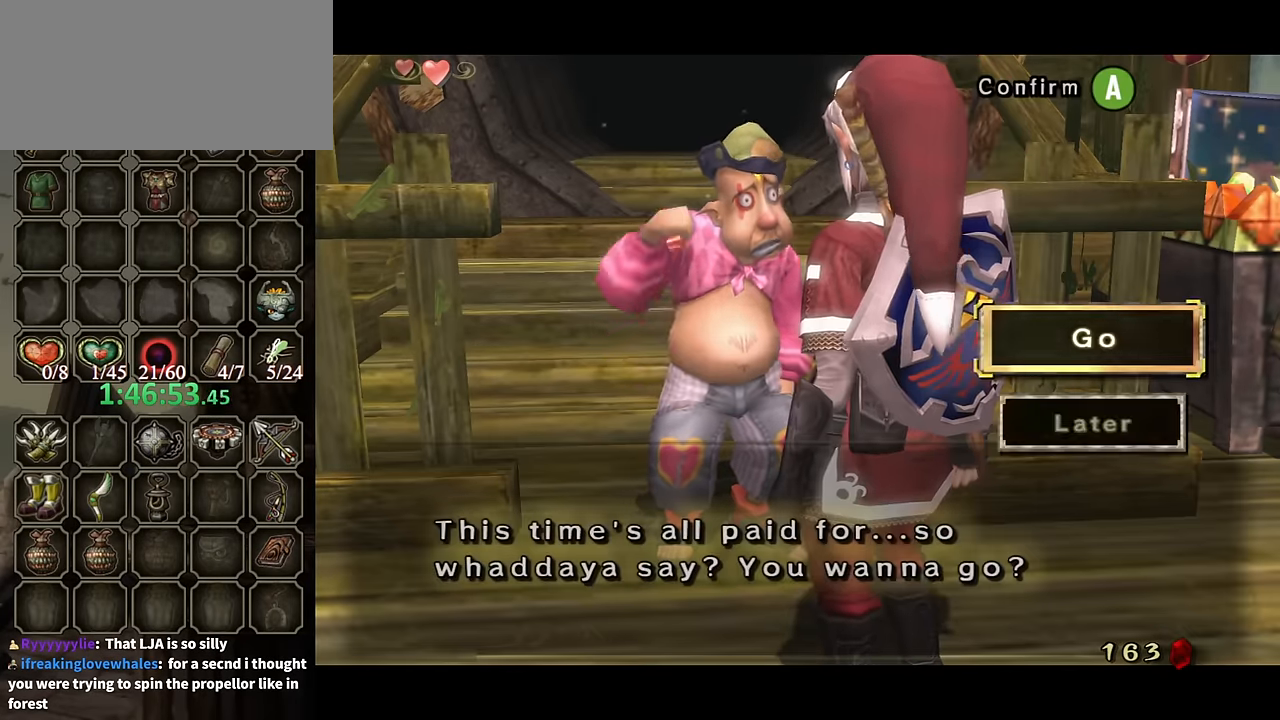
{"buttons": [], "left_stick": "center", "right_stick": "center", "events": [[100, "A", "down"], [200, "A", "up"], [300, "A", "down"], [334, "A", "up"], [434, "A", "down"], [500, "A", "up"]]}
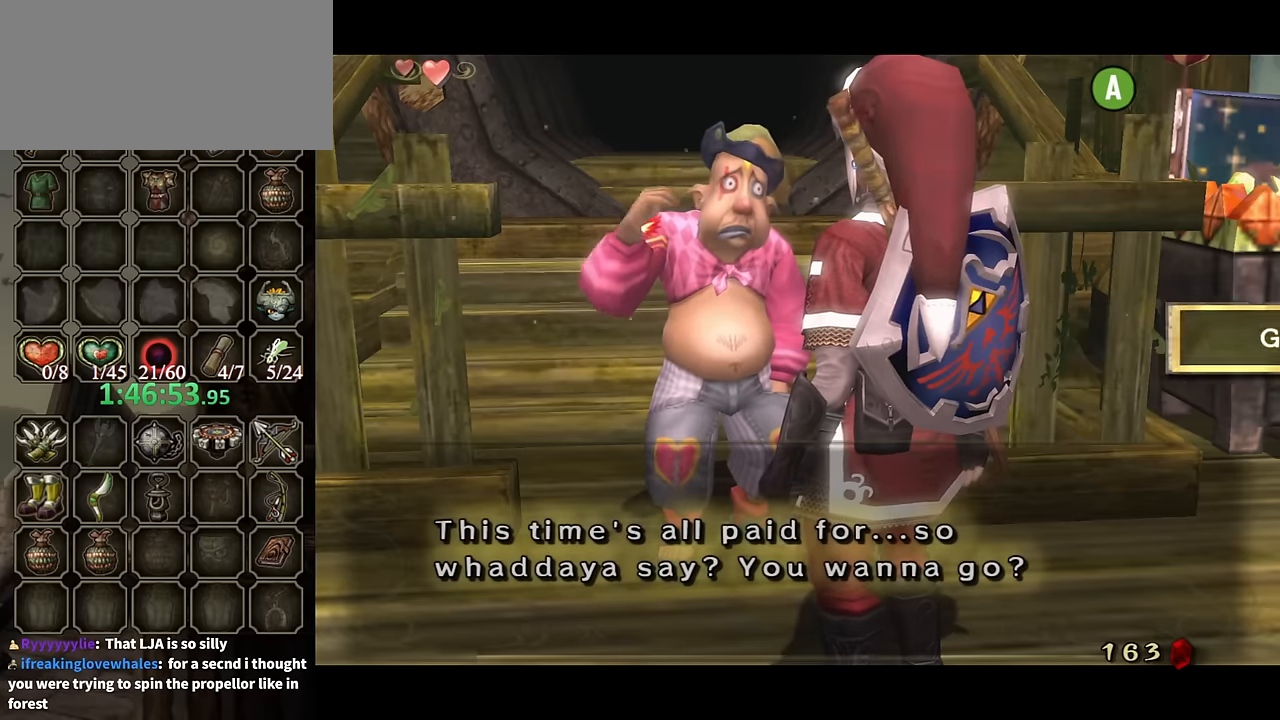
{"buttons": ["B"], "left_stick": "center", "right_stick": "center", "events": [[67, "A", "down"], [134, "A", "up"], [200, "A", "down"], [267, "A", "up"], [334, "B", "down"]]}
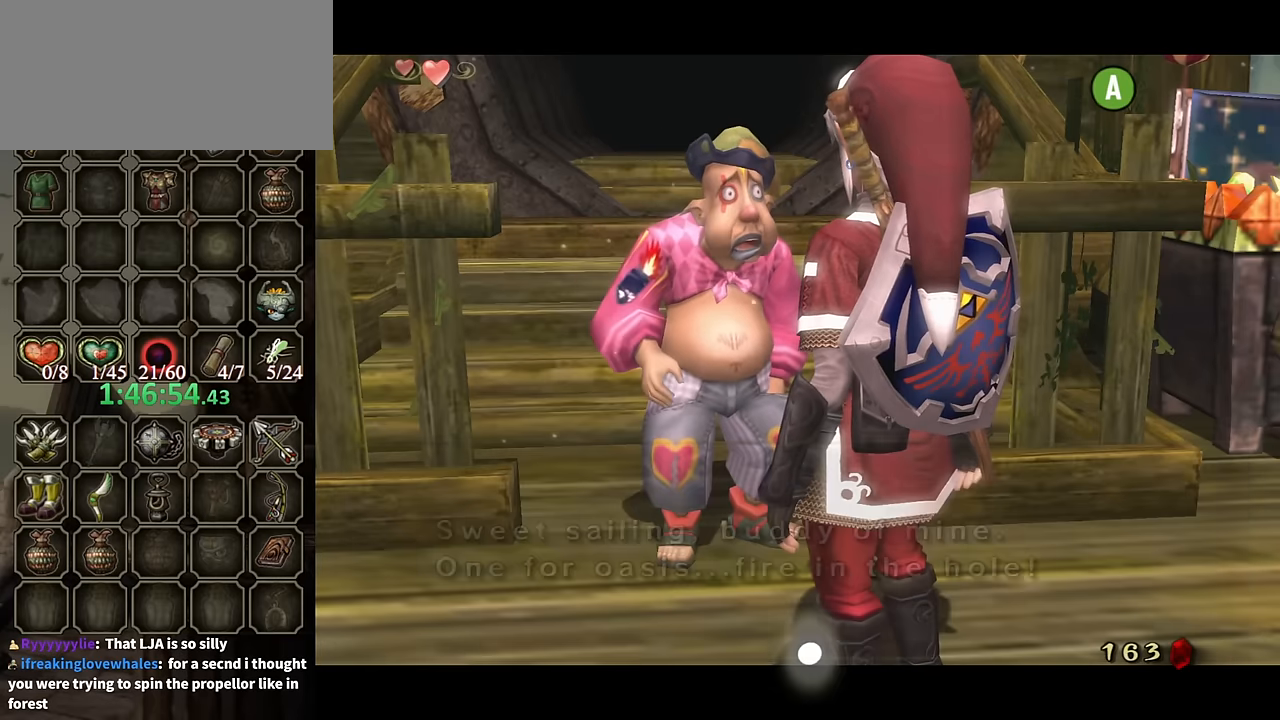
{"buttons": [], "left_stick": "up", "right_stick": "center", "events": [[100, "left_stick", "up-left"], [434, "left_stick", "up"], [500, "B", "up"]]}
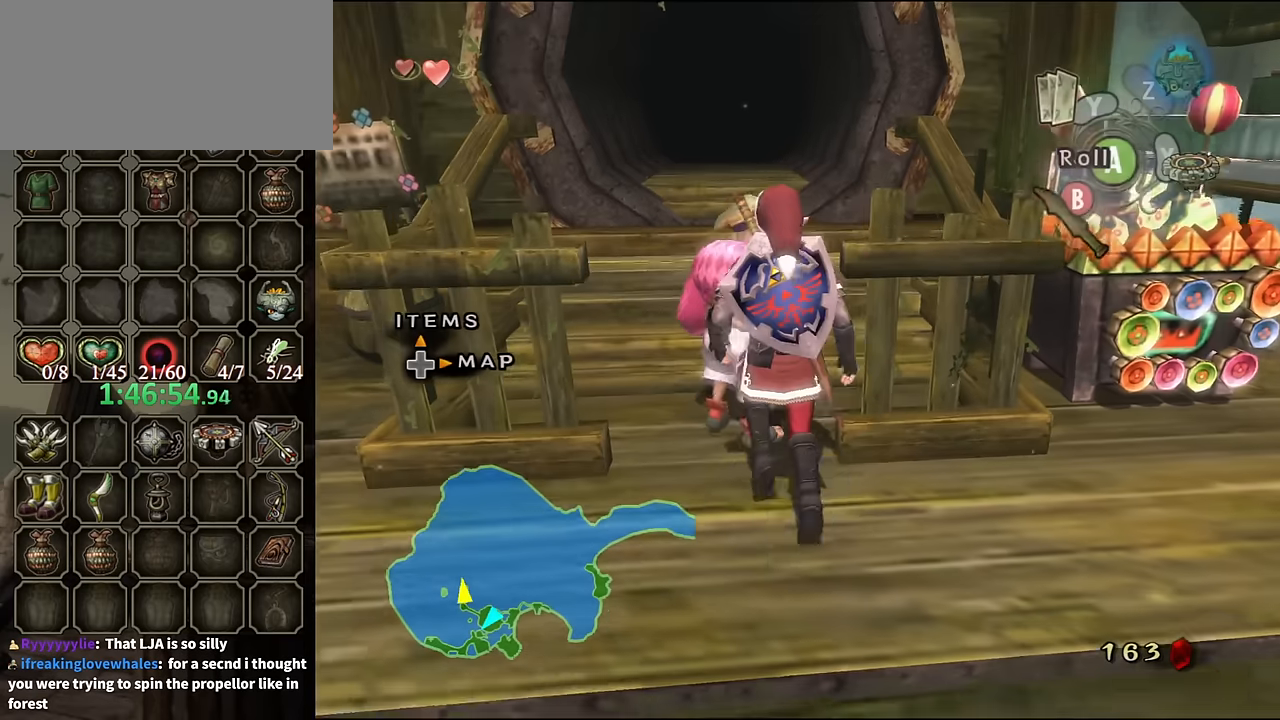
{"buttons": [], "left_stick": "down", "right_stick": "center", "events": [[334, "left_stick", "down"]]}
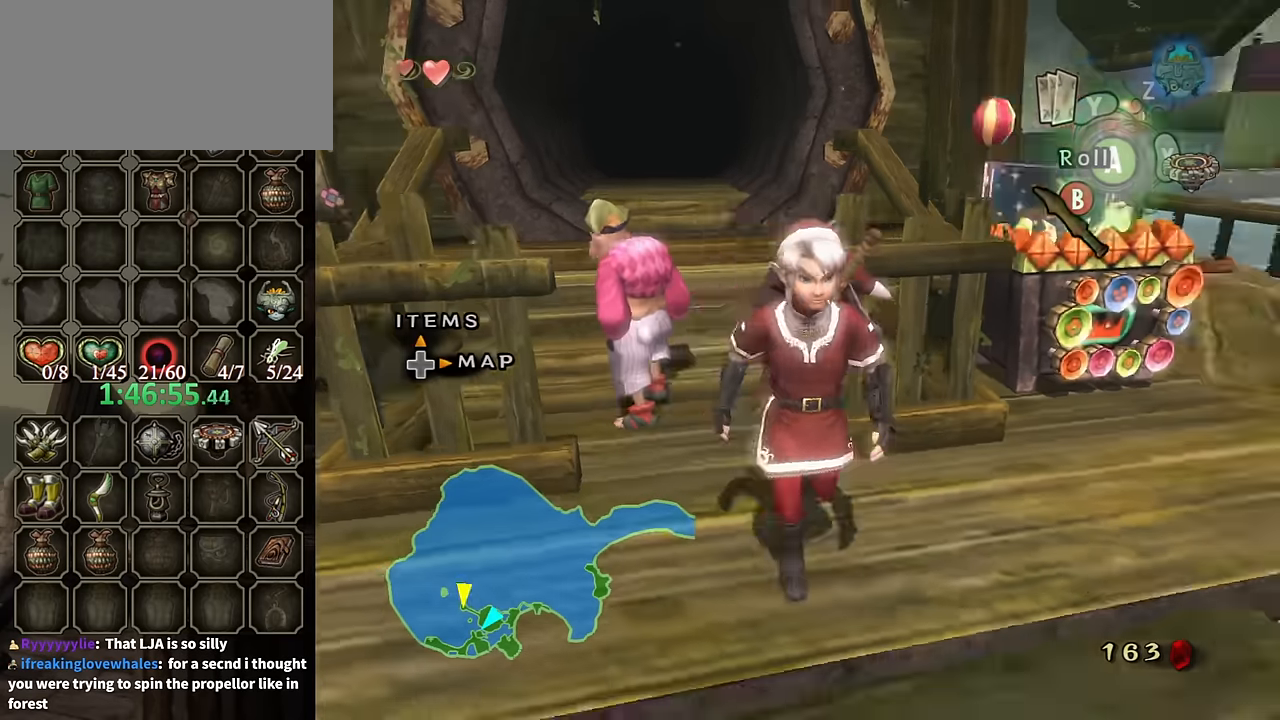
{"buttons": [], "left_stick": "up-left", "right_stick": "up", "events": [[34, "right_stick", "left"], [167, "left_stick", "up-right"], [200, "right_stick", "center"], [434, "left_stick", "up-left"], [434, "right_stick", "up"]]}
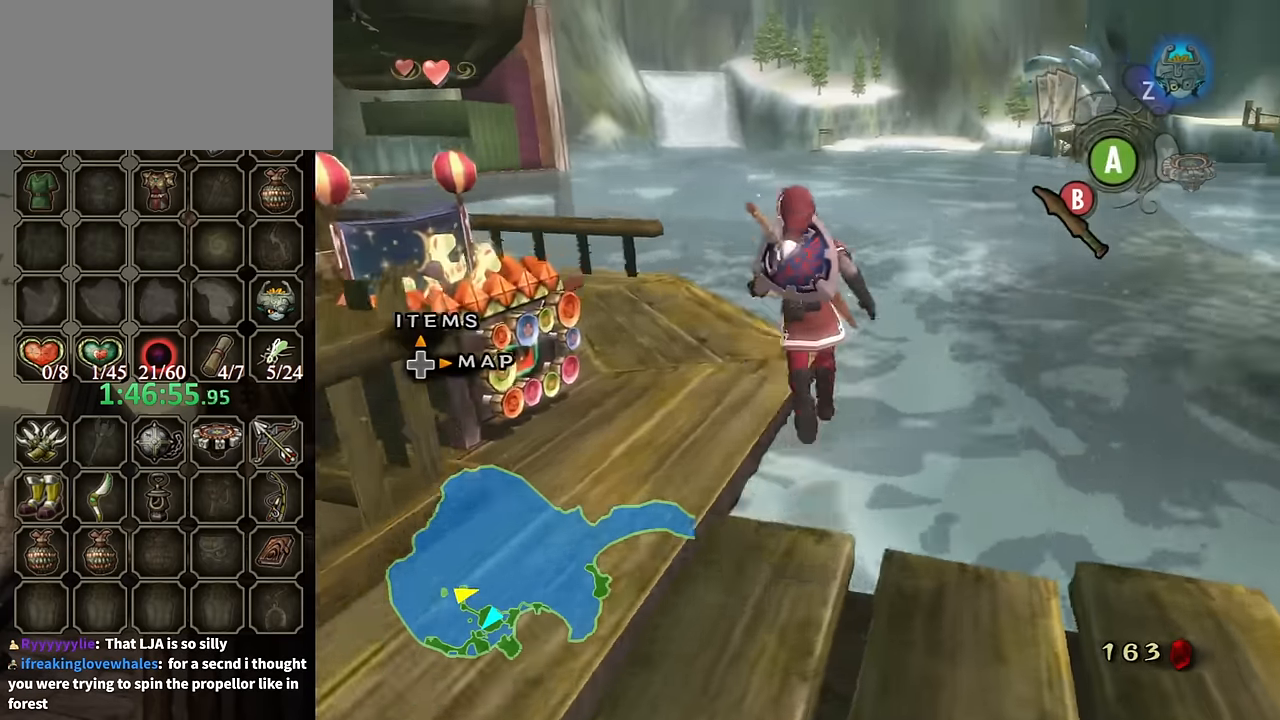
{"buttons": [], "left_stick": "up-left", "right_stick": "center", "events": [[34, "right_stick", "center"], [100, "left_stick", "center"], [334, "left_stick", "down-left"], [500, "left_stick", "up-left"]]}
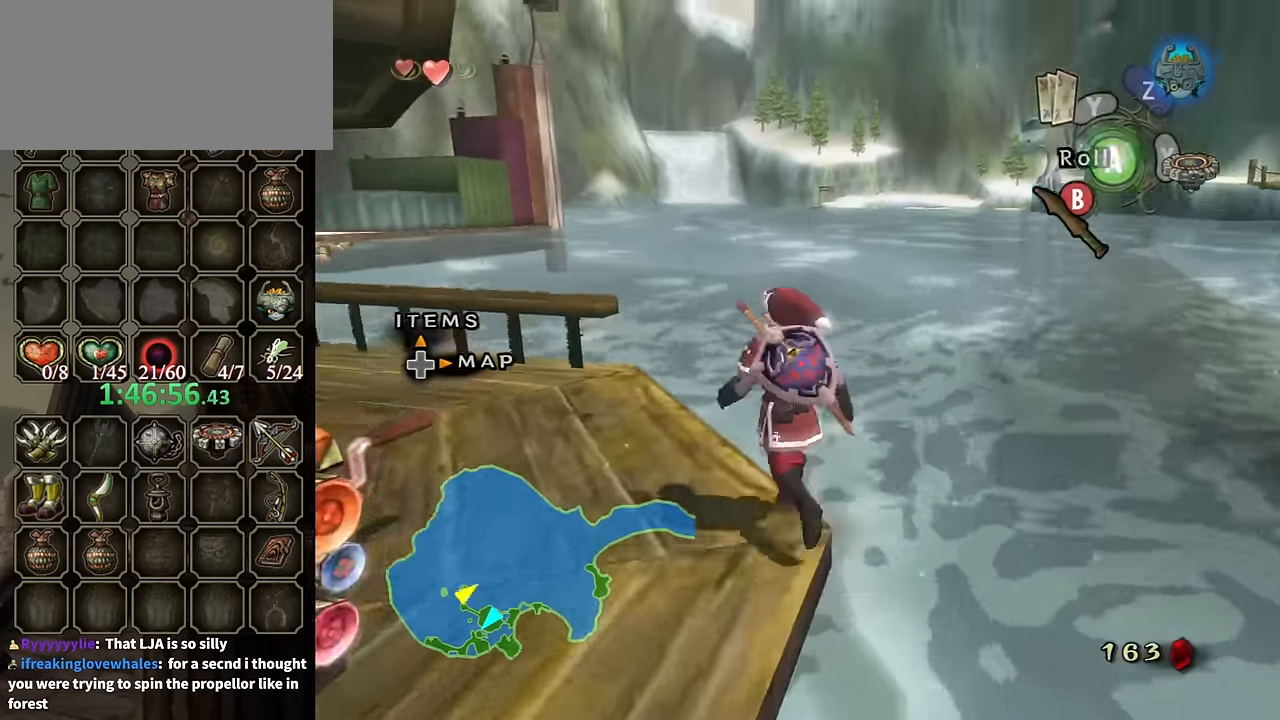
{"buttons": [], "left_stick": "up-right", "right_stick": "center", "events": [[67, "left_stick", "left"], [200, "left_stick", "center"], [300, "right_stick", "up"], [433, "right_stick", "center"], [500, "left_stick", "up-right"]]}
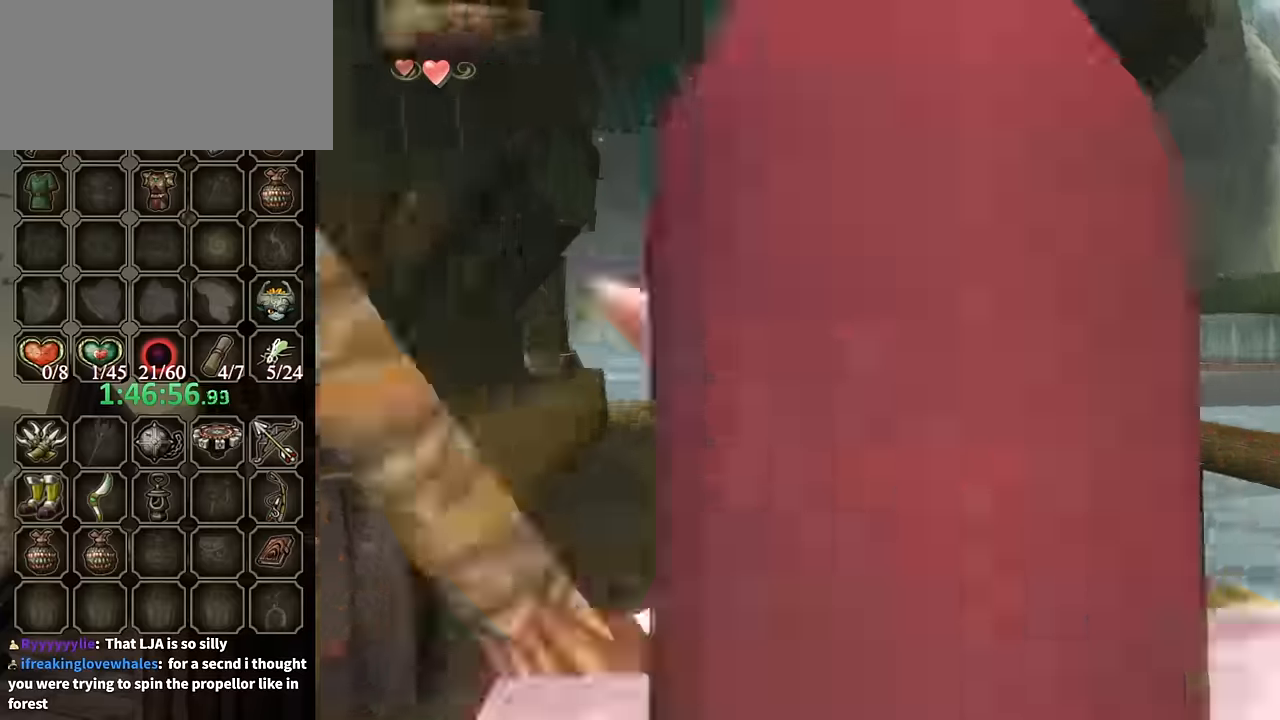
{"buttons": [], "left_stick": "right", "right_stick": "center", "events": [[133, "left_stick", "down-right"], [333, "left_stick", "right"]]}
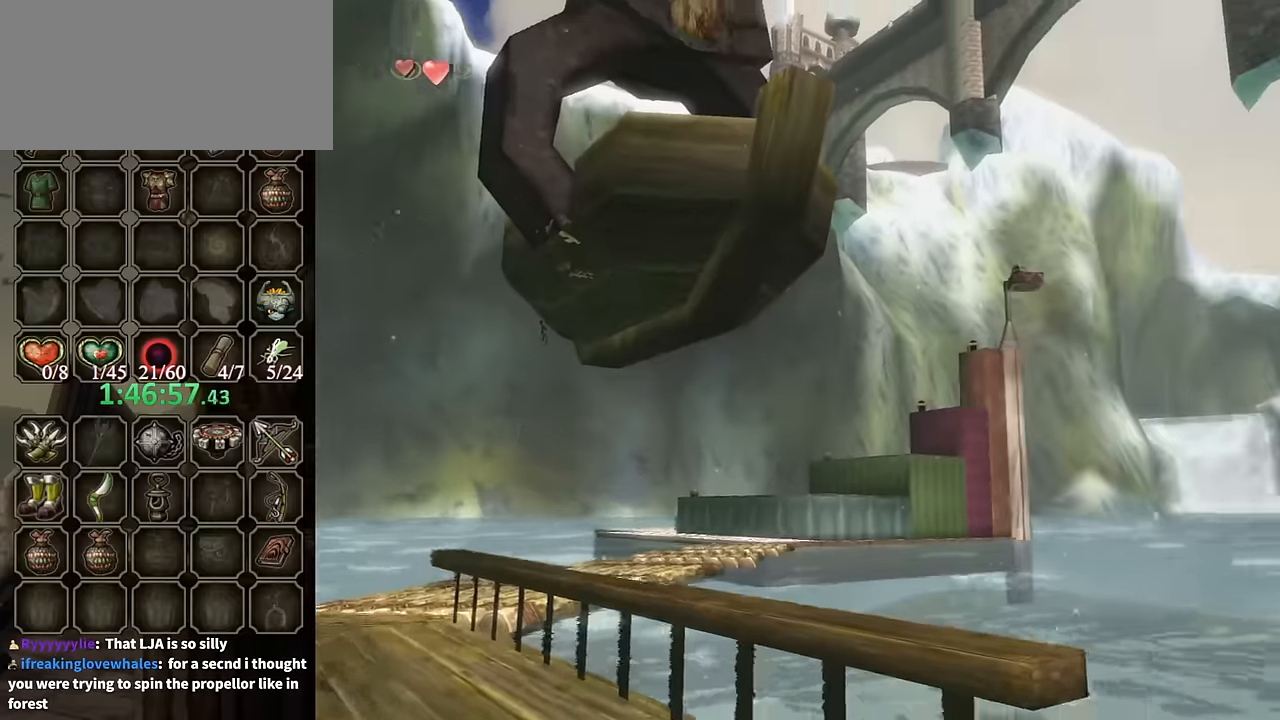
{"buttons": [], "left_stick": "center", "right_stick": "center", "events": [[100, "left_stick", "center"]]}
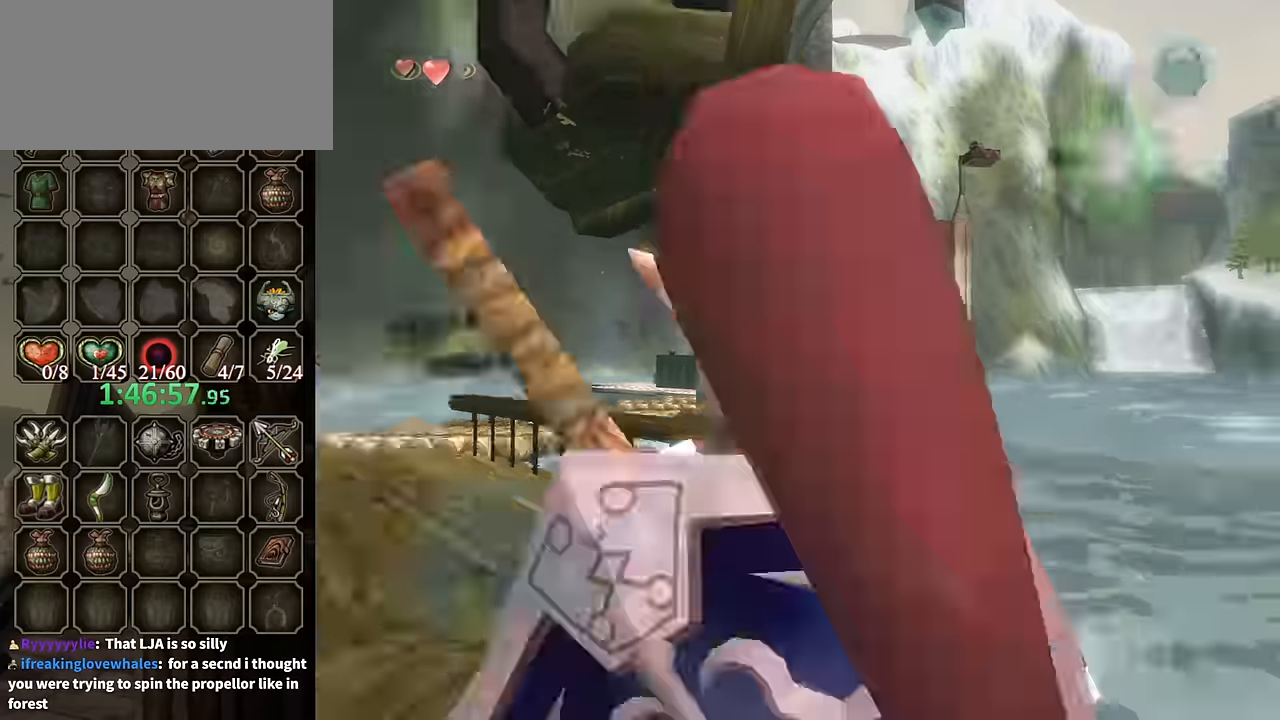
{"buttons": [], "left_stick": "left", "right_stick": "right", "events": [[66, "A", "down"], [100, "A", "up"], [100, "left_stick", "down-left"], [266, "right_stick", "right"], [400, "left_stick", "left"]]}
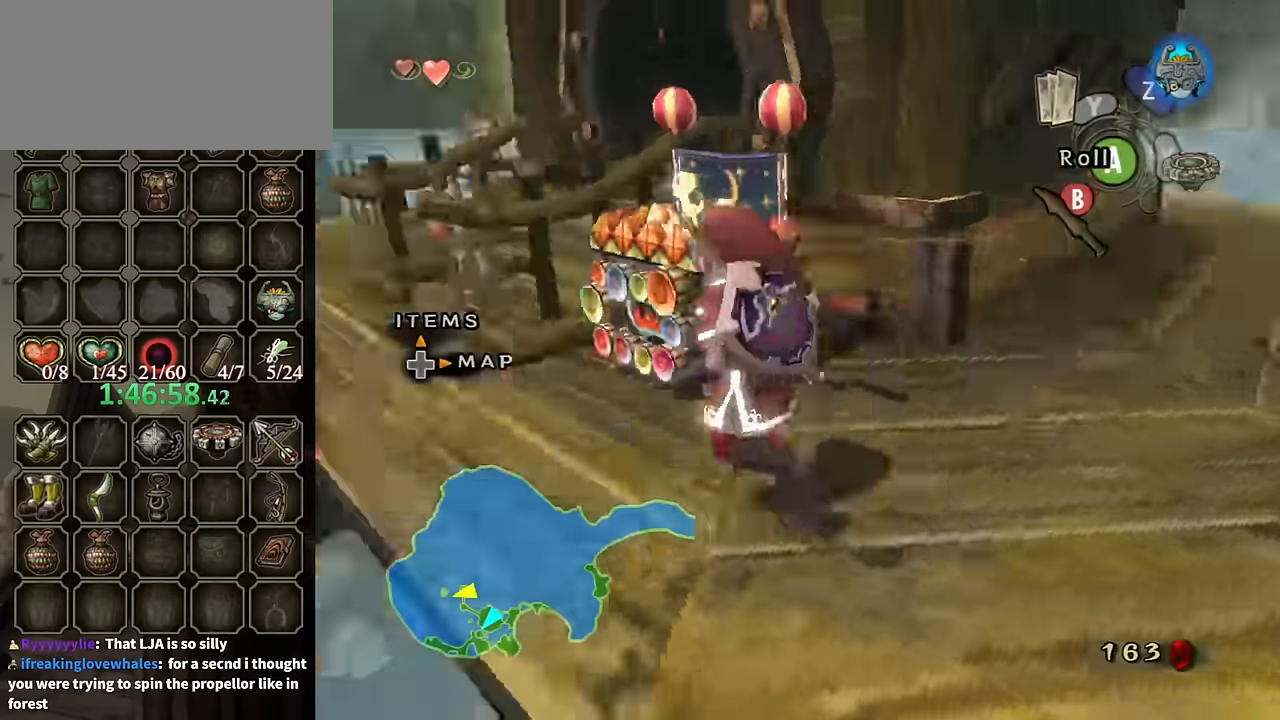
{"buttons": [], "left_stick": "up", "right_stick": "center", "events": [[100, "left_stick", "up-left"], [133, "right_stick", "center"], [466, "left_stick", "up"]]}
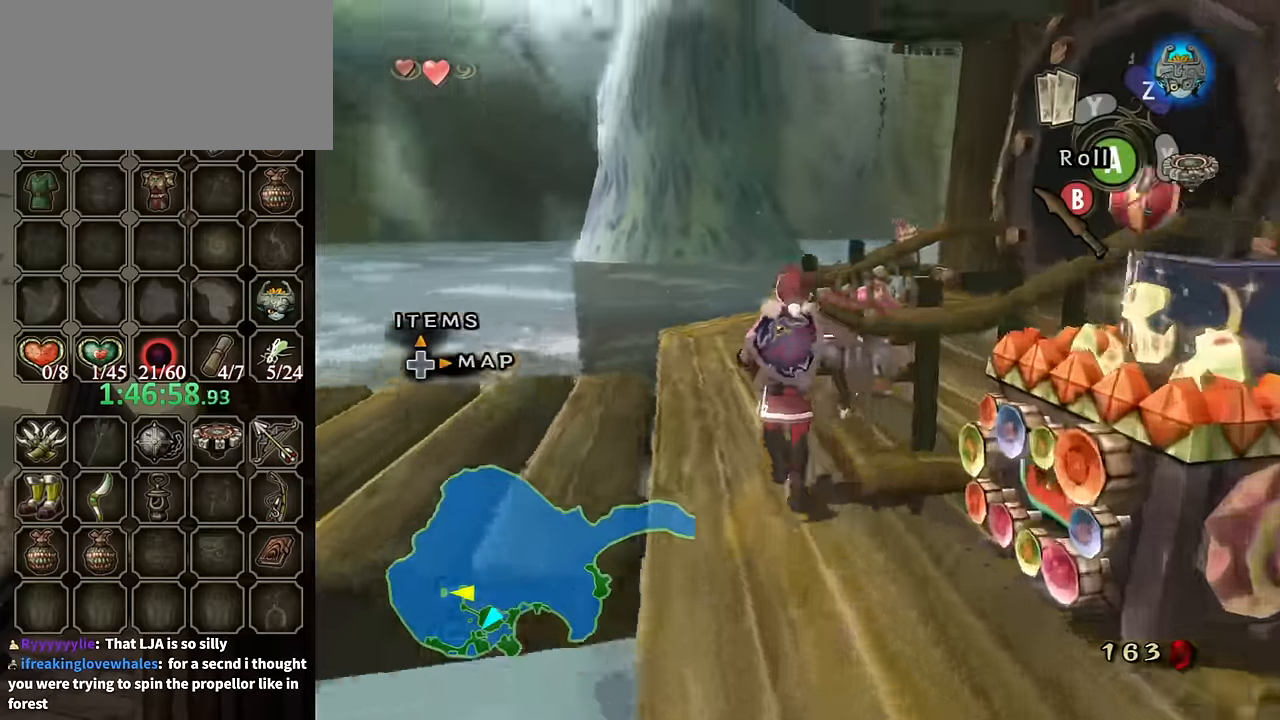
{"buttons": [], "left_stick": "up", "right_stick": "left", "events": [[100, "left_stick", "up-left"], [100, "right_stick", "left"], [233, "left_stick", "up-right"], [500, "left_stick", "up"]]}
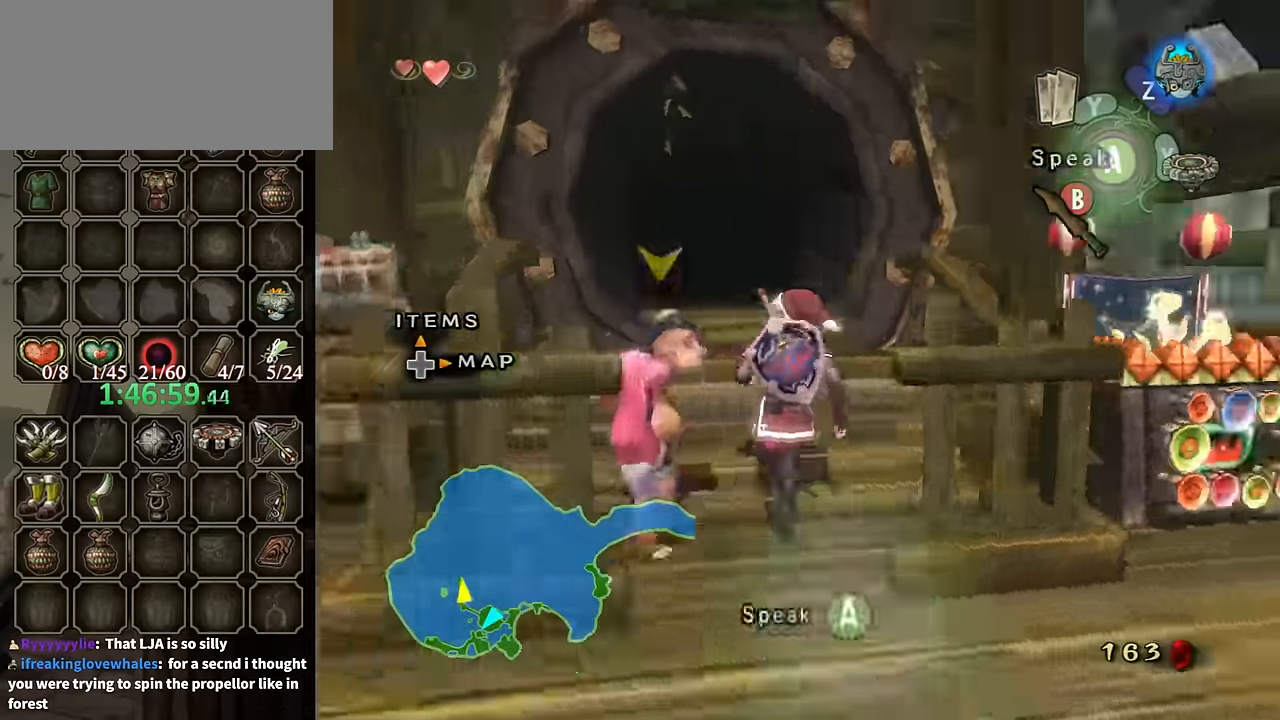
{"buttons": ["A"], "left_stick": "up", "right_stick": "center", "events": [[66, "right_stick", "center"], [333, "left_stick", "up-left"], [433, "left_stick", "up"], [466, "A", "down"]]}
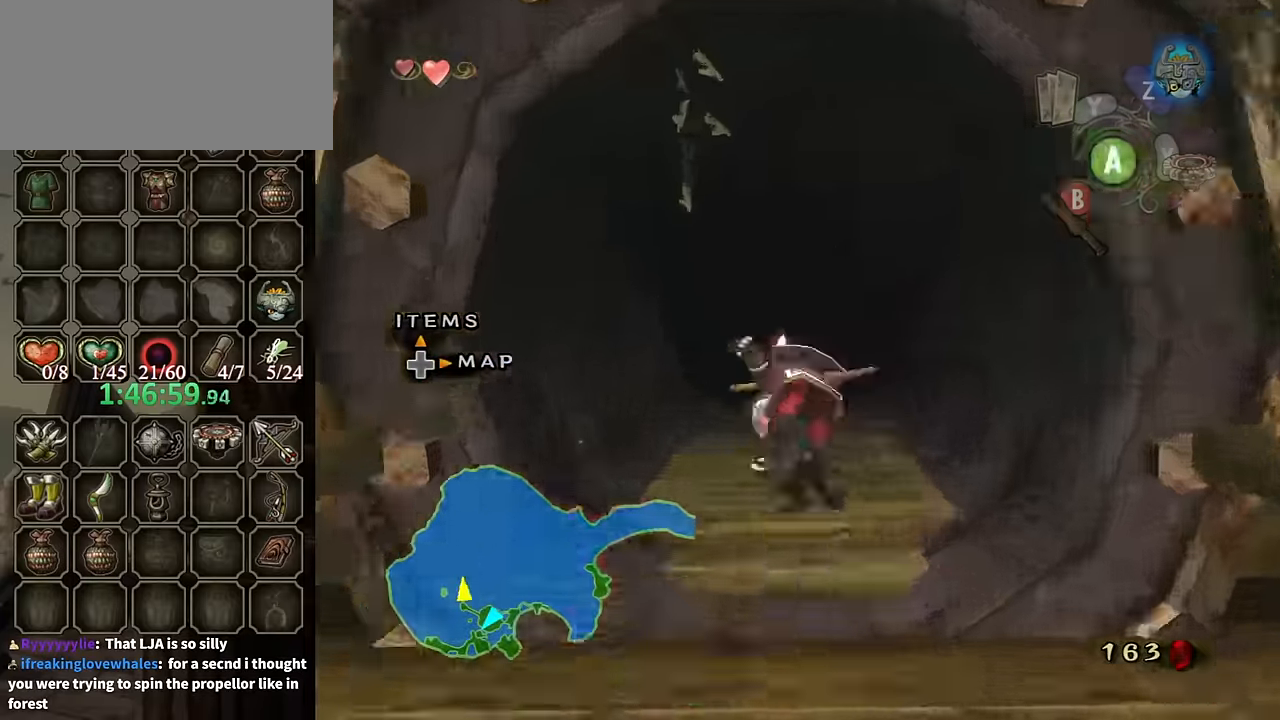
{"buttons": [], "left_stick": "up", "right_stick": "center", "events": [[33, "A", "up"]]}
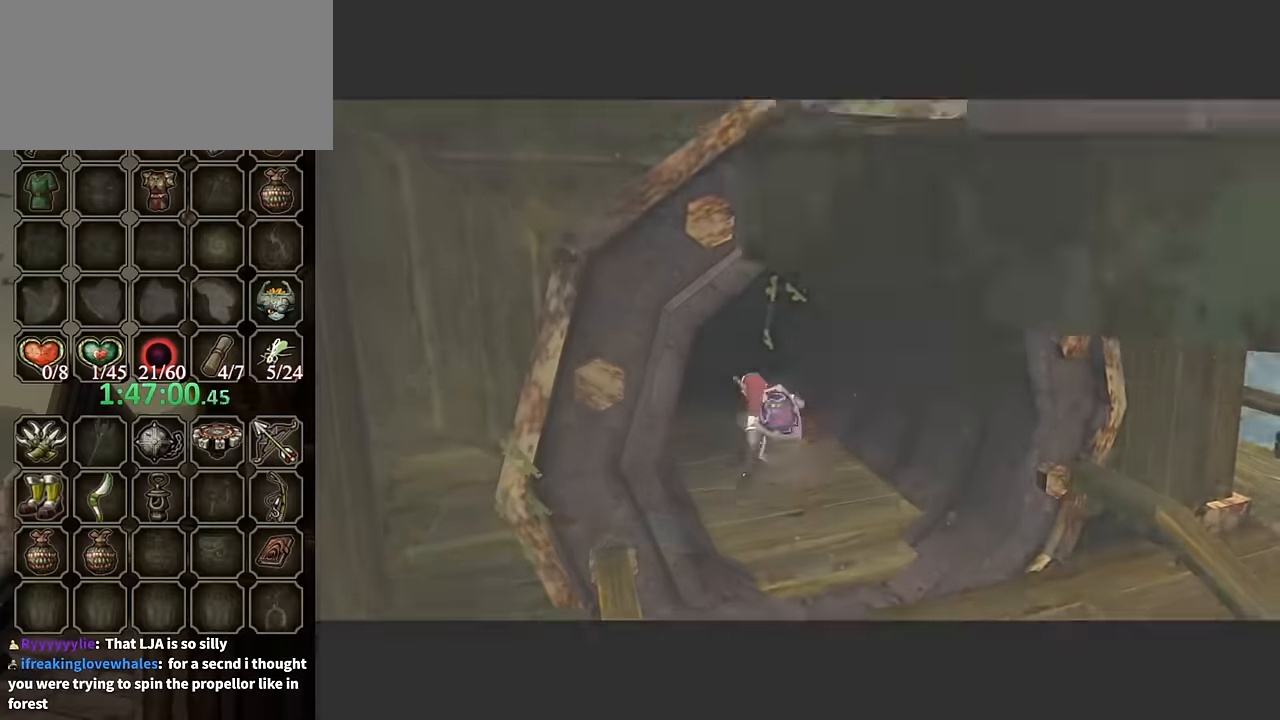
{"buttons": [], "left_stick": "center", "right_stick": "center", "events": [[33, "left_stick", "center"]]}